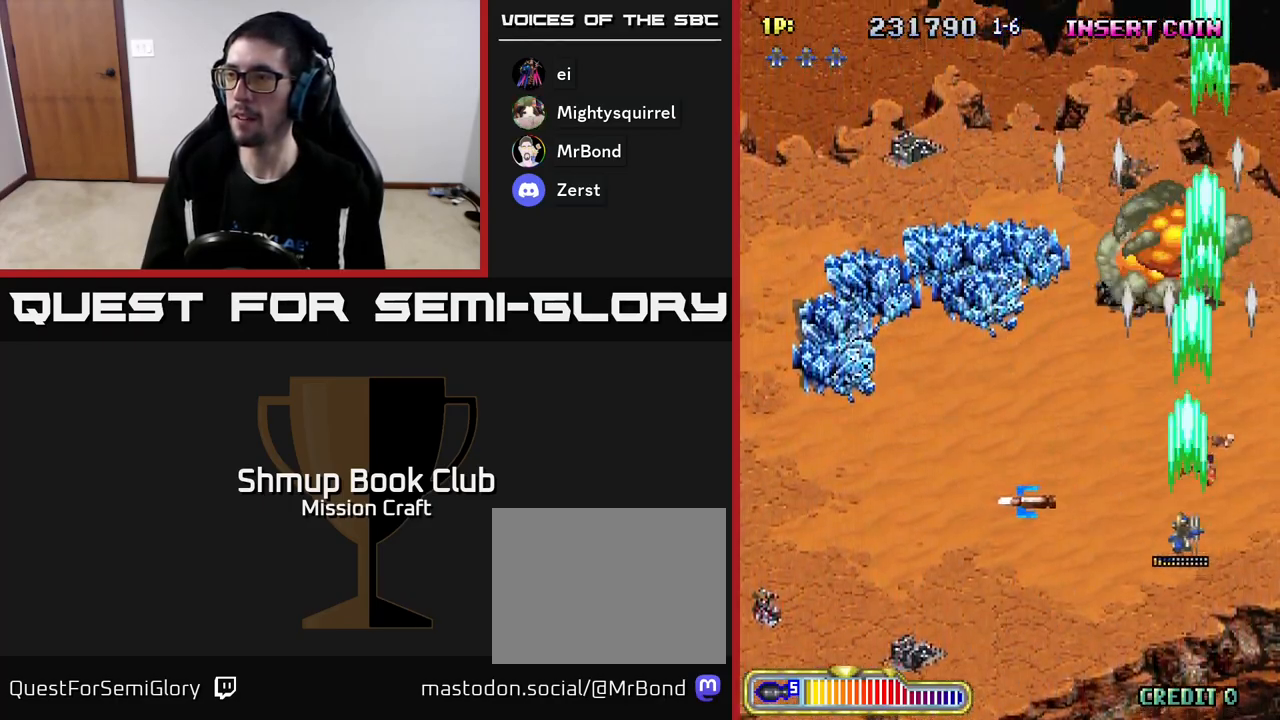
Gameplay with a controller (Xbox layout); each line is a JSON object with the inputs held at the frame after it. "events" lists button and stick changes between this image and that frame as [ms after this image, input, new state], when the widget could be followed in between. Not read: right_stick.
{"buttons": ["R2", "DPAD_LEFT"], "left_stick": "center", "events": []}
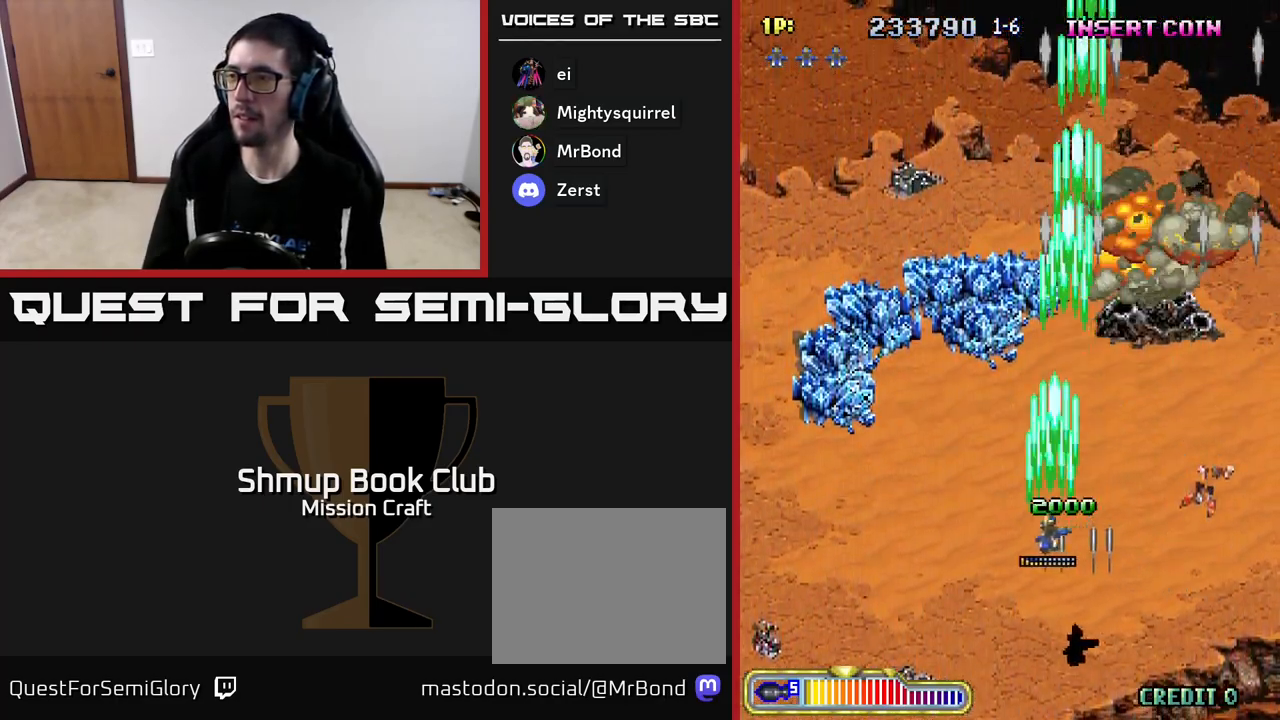
{"buttons": ["R2"], "left_stick": "center", "events": [[233, "DPAD_UP", "down"], [300, "DPAD_LEFT", "up"], [317, "DPAD_UP", "up"]]}
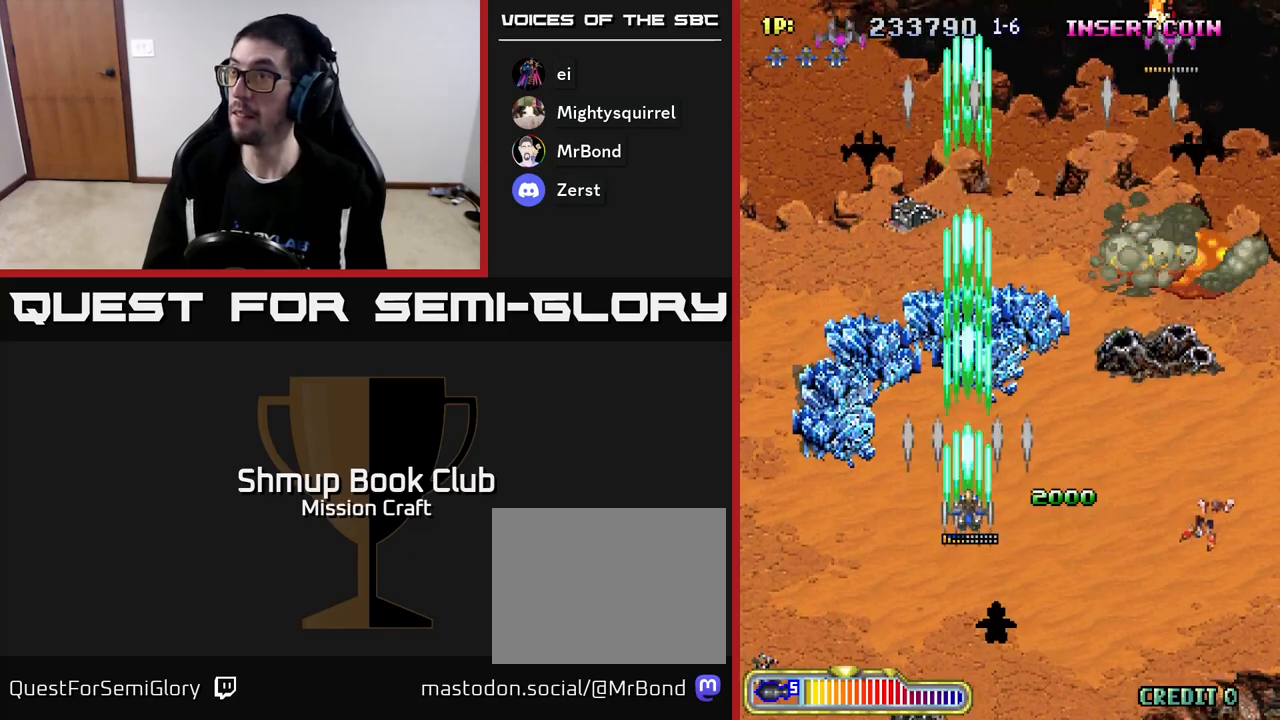
{"buttons": ["R2", "DPAD_LEFT"], "left_stick": "center", "events": [[267, "DPAD_LEFT", "down"]]}
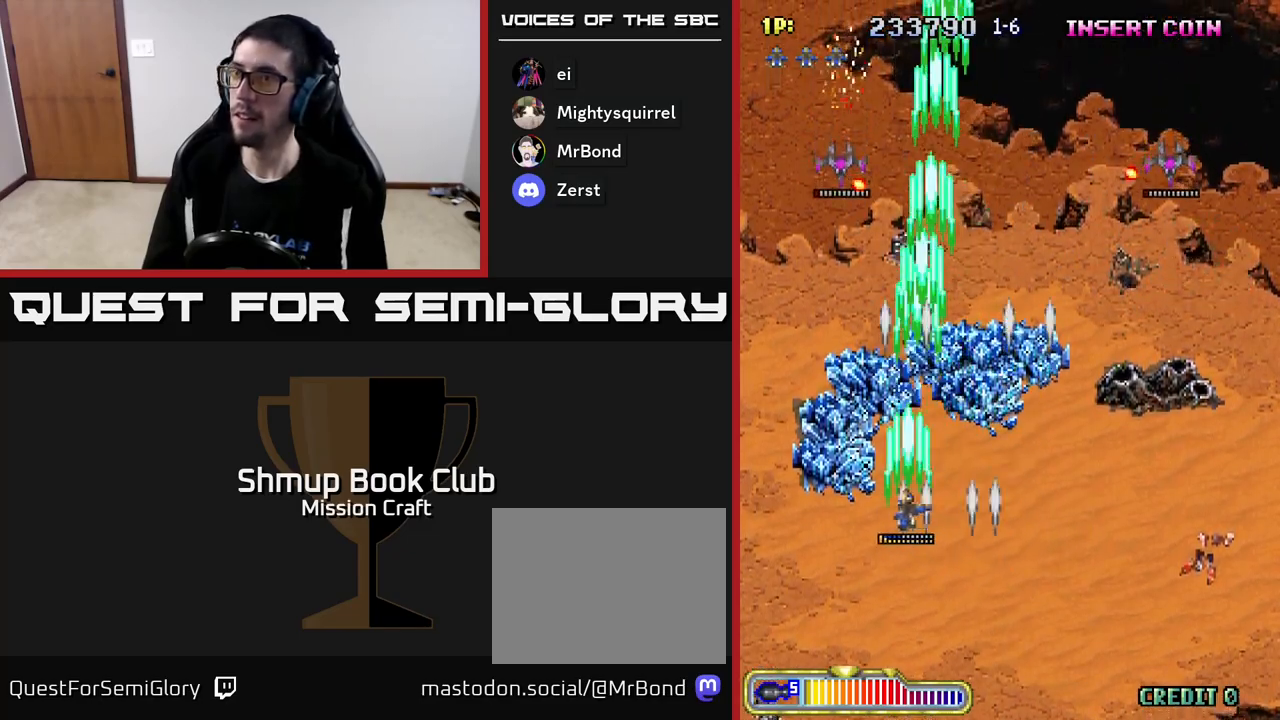
{"buttons": ["R2", "DPAD_RIGHT"], "left_stick": "center", "events": [[50, "DPAD_DOWN", "down"], [50, "DPAD_LEFT", "up"], [83, "DPAD_RIGHT", "down"], [283, "DPAD_DOWN", "up"]]}
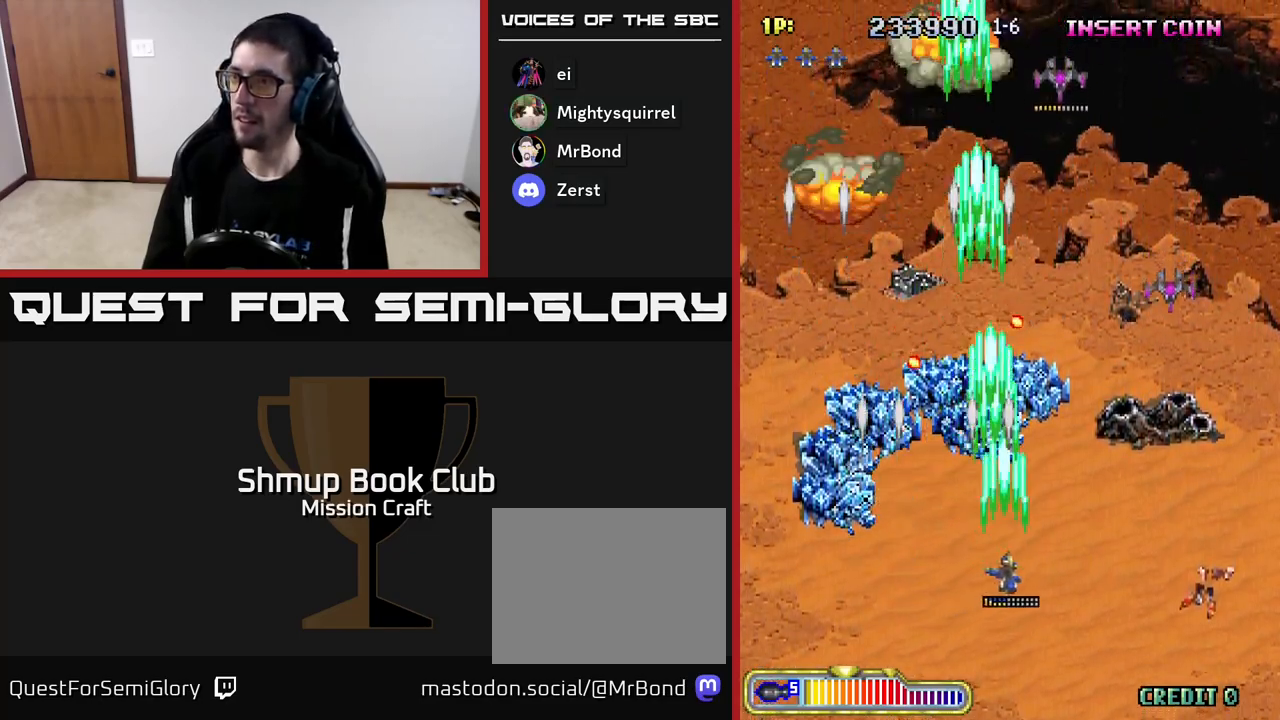
{"buttons": ["R2", "DPAD_DOWN", "DPAD_RIGHT"], "left_stick": "center", "events": [[400, "DPAD_DOWN", "down"]]}
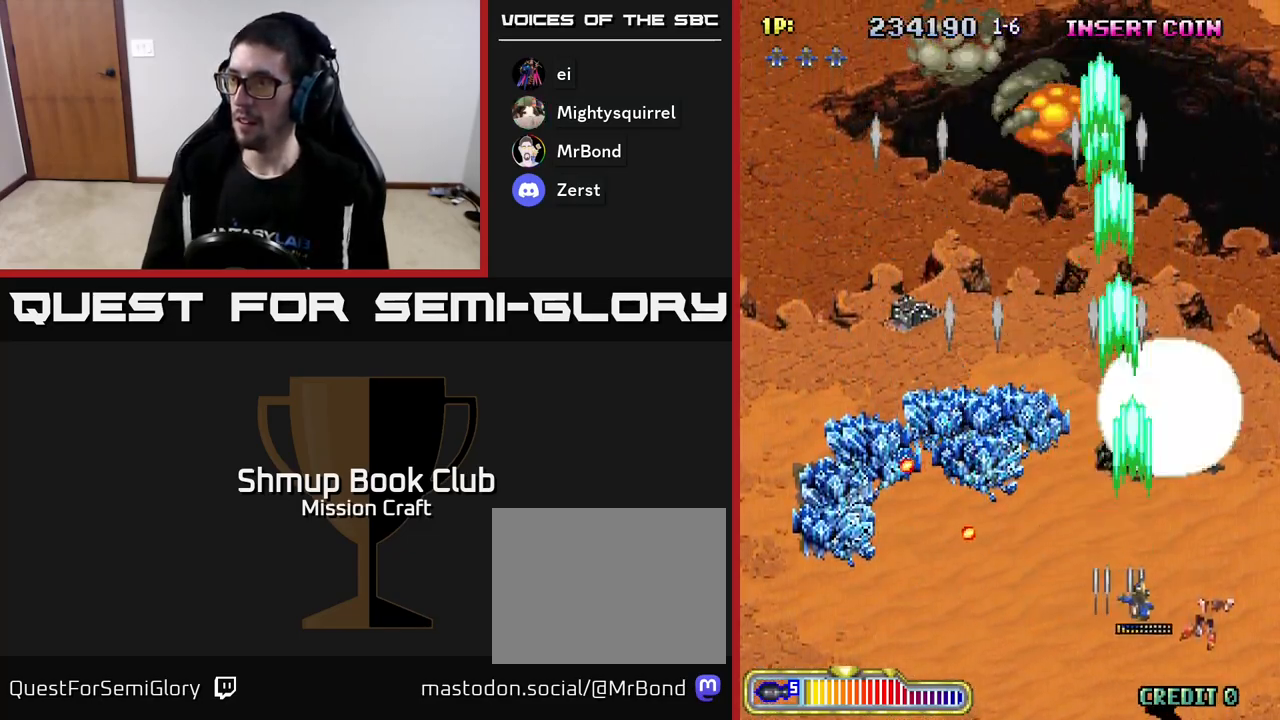
{"buttons": ["R2", "DPAD_UP", "DPAD_LEFT"], "left_stick": "center", "events": [[133, "DPAD_DOWN", "up"], [167, "DPAD_RIGHT", "up"], [233, "DPAD_LEFT", "down"], [283, "DPAD_UP", "down"]]}
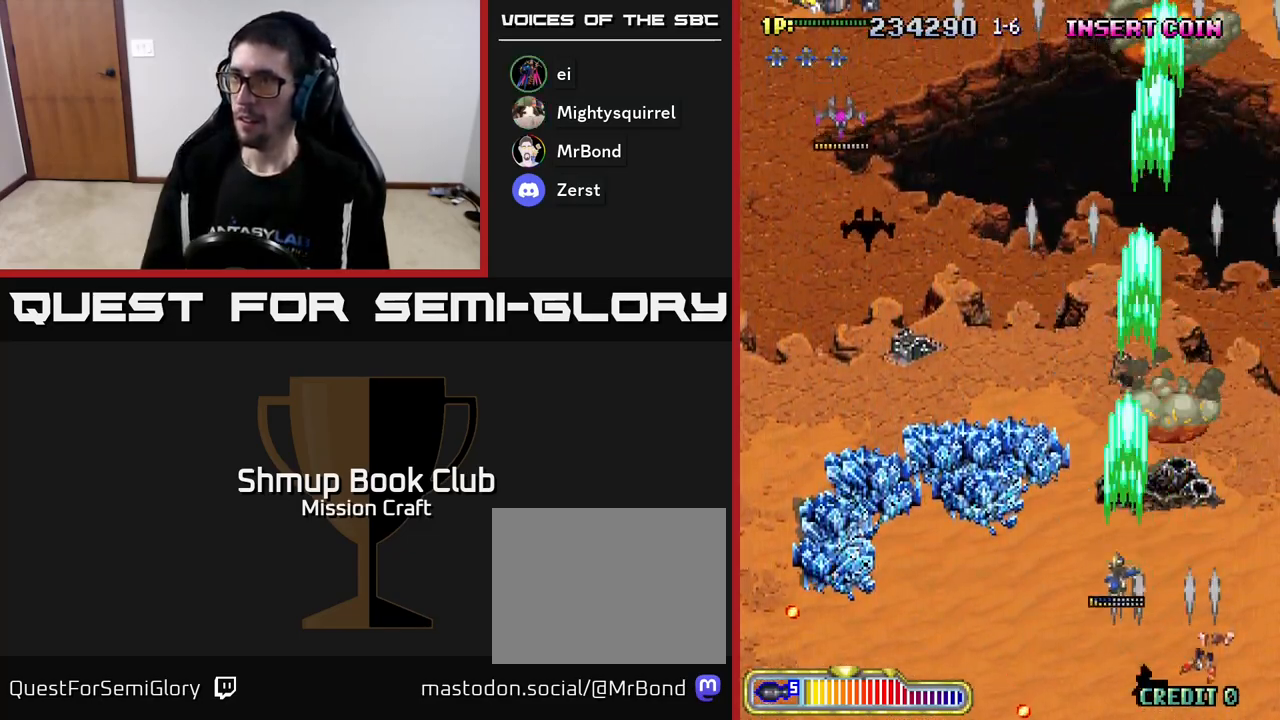
{"buttons": ["R2", "DPAD_LEFT"], "left_stick": "center", "events": [[50, "DPAD_UP", "up"]]}
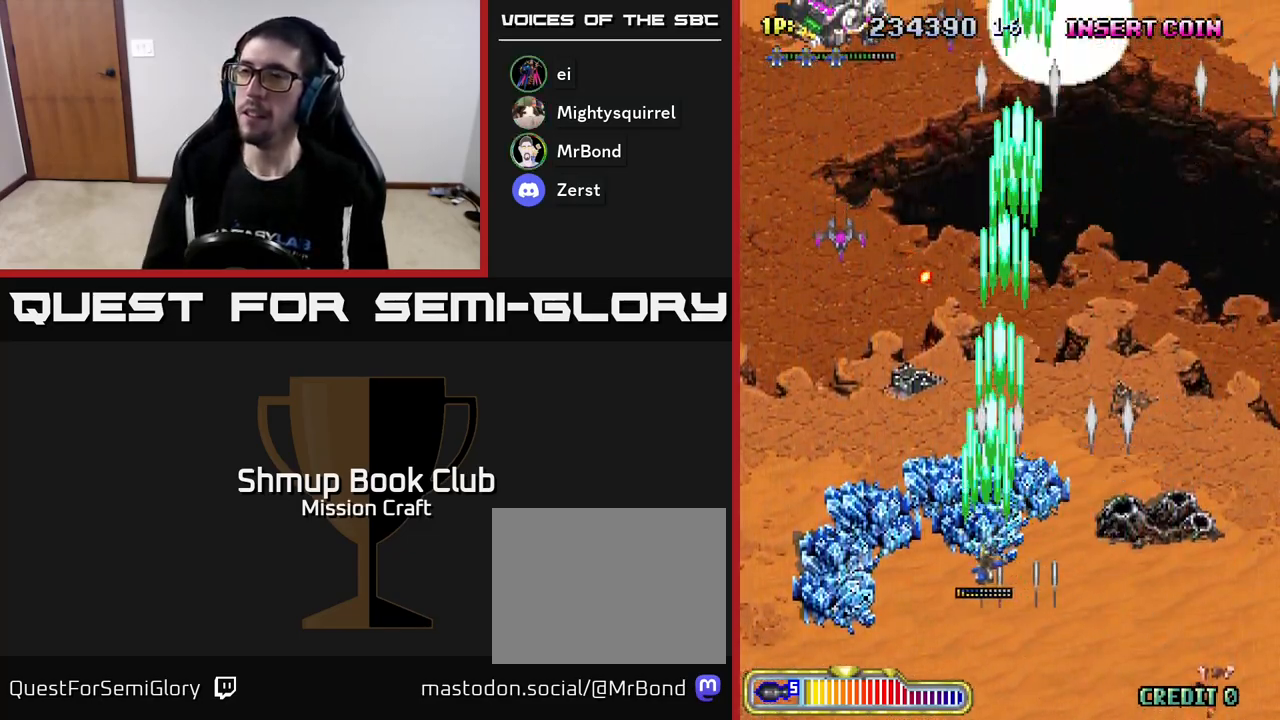
{"buttons": ["R2", "DPAD_DOWN", "DPAD_LEFT"], "left_stick": "center", "events": [[483, "DPAD_DOWN", "down"]]}
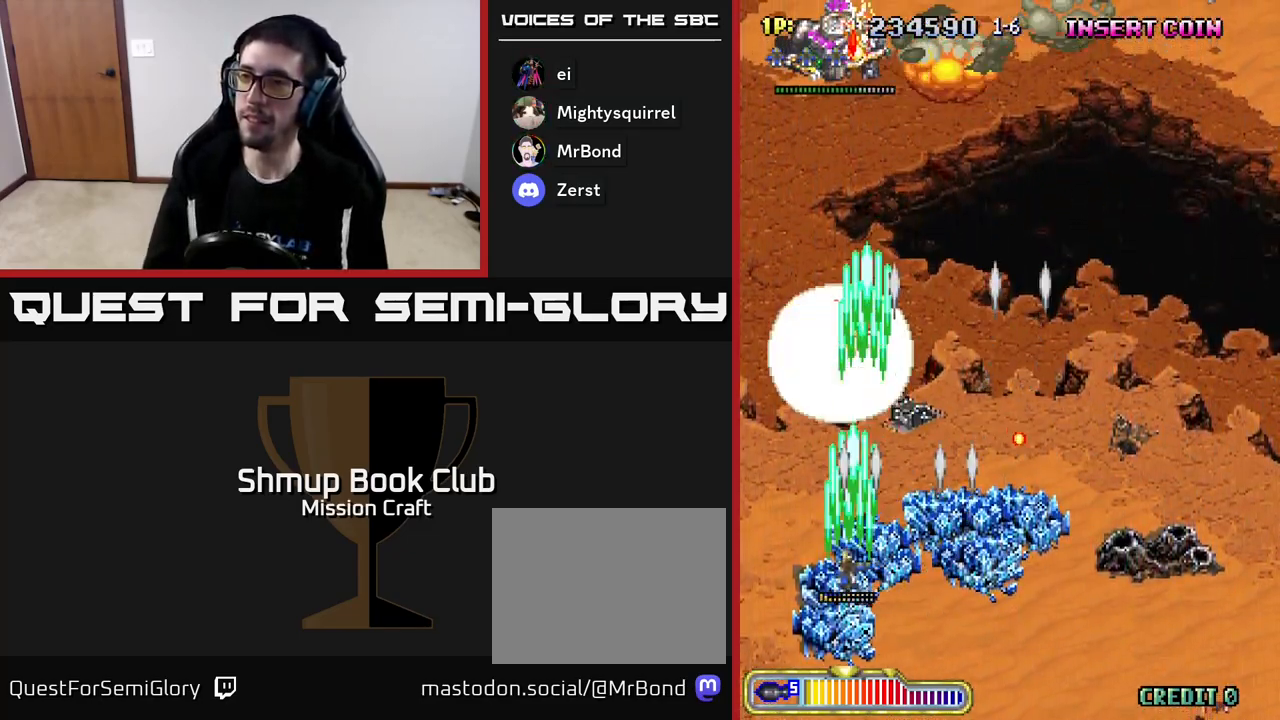
{"buttons": ["R2", "DPAD_UP"], "left_stick": "center", "events": [[33, "DPAD_LEFT", "up"], [133, "DPAD_RIGHT", "down"], [183, "DPAD_DOWN", "up"], [333, "DPAD_RIGHT", "up"], [350, "DPAD_UP", "down"]]}
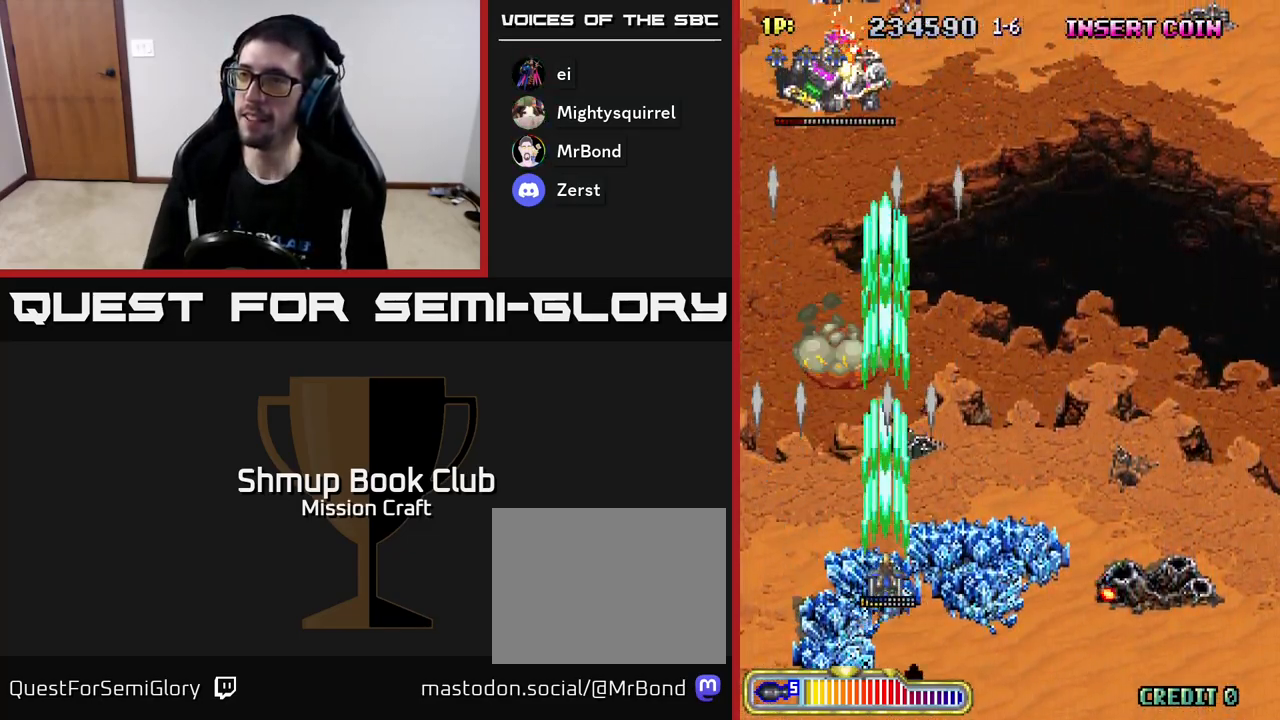
{"buttons": ["R2", "DPAD_UP", "DPAD_RIGHT"], "left_stick": "center", "events": [[383, "DPAD_RIGHT", "down"]]}
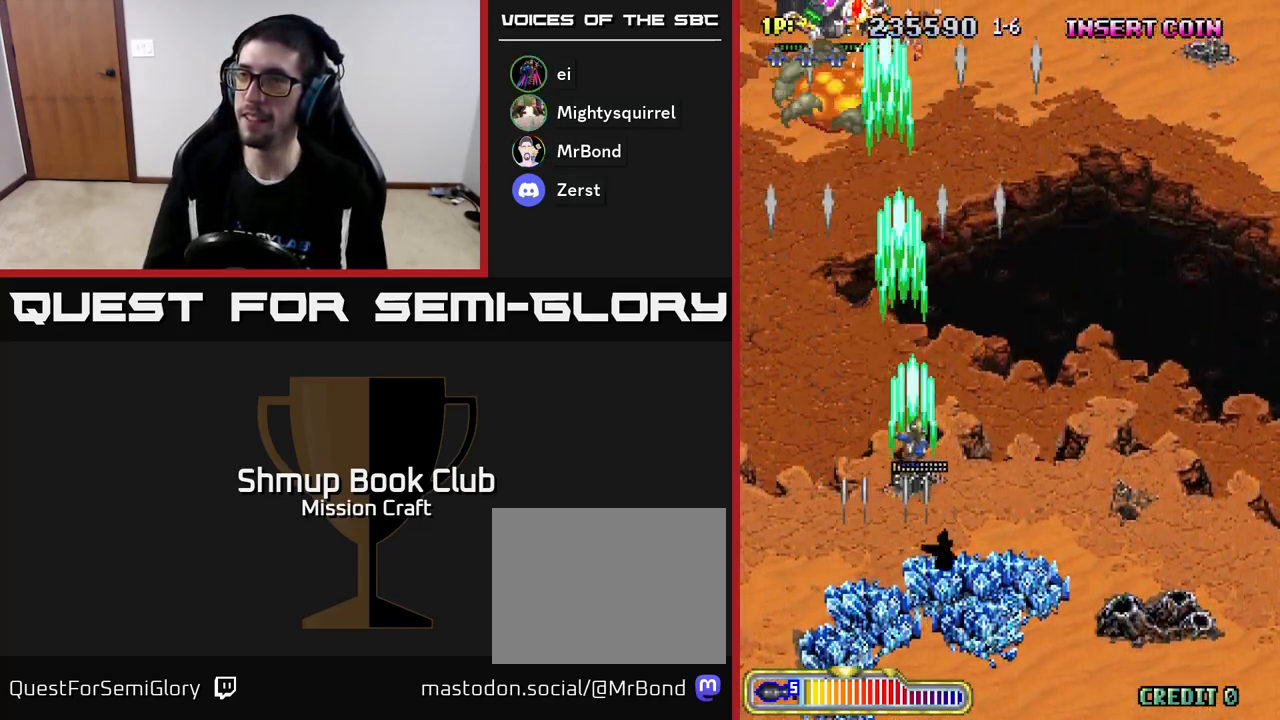
{"buttons": ["R2", "DPAD_LEFT"], "left_stick": "center", "events": [[200, "DPAD_UP", "up"], [217, "DPAD_RIGHT", "up"], [283, "DPAD_LEFT", "down"]]}
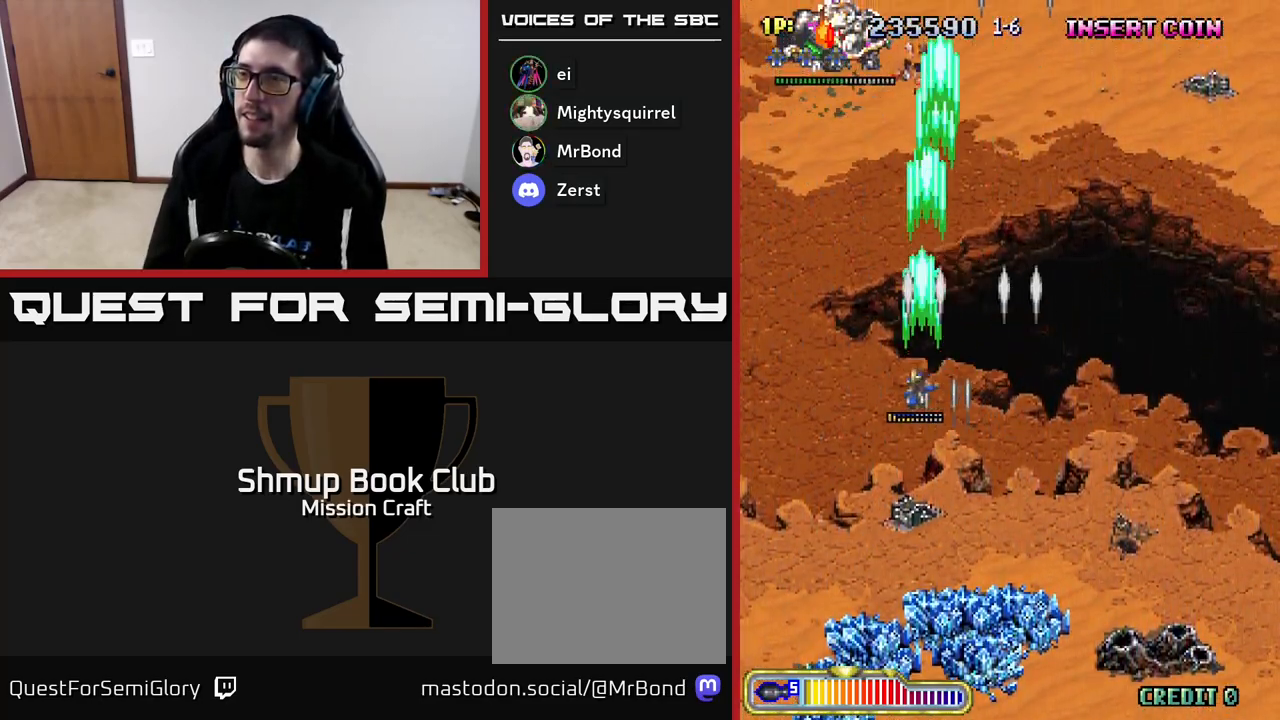
{"buttons": ["R2", "DPAD_DOWN"], "left_stick": "center", "events": [[117, "DPAD_DOWN", "down"], [133, "DPAD_LEFT", "up"]]}
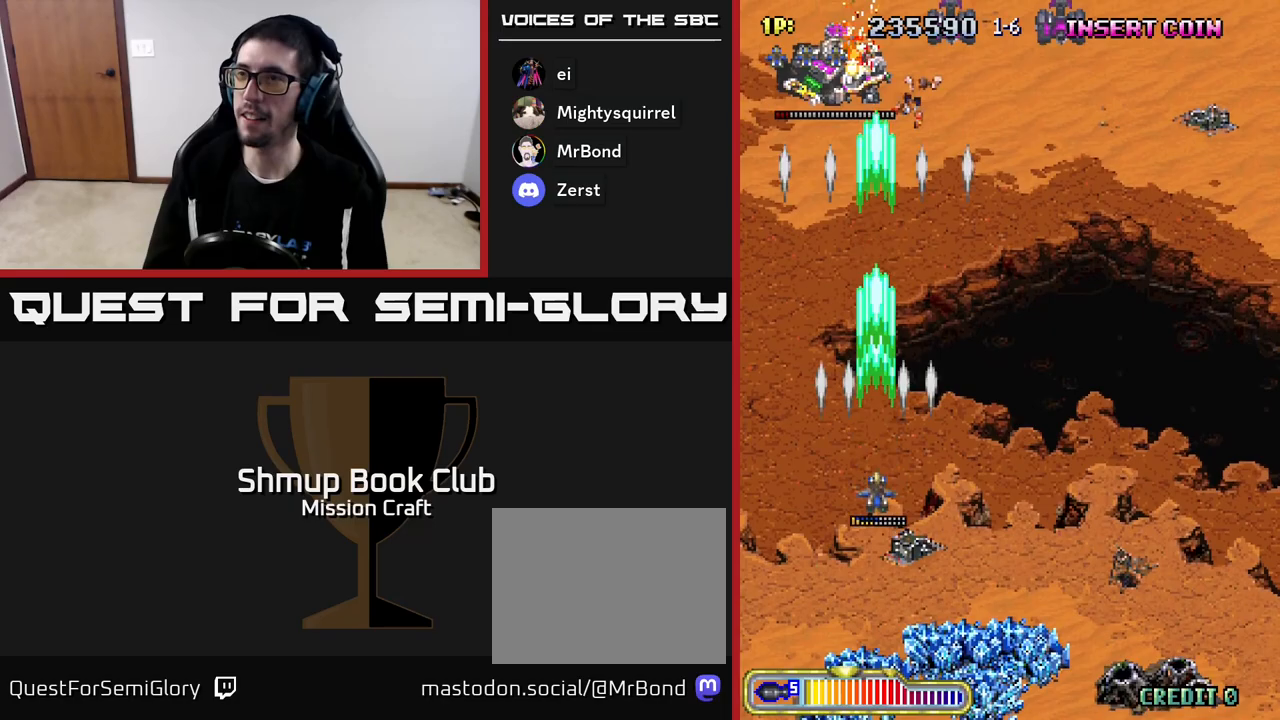
{"buttons": ["R2", "DPAD_RIGHT"], "left_stick": "center", "events": [[167, "DPAD_RIGHT", "down"], [317, "DPAD_DOWN", "up"]]}
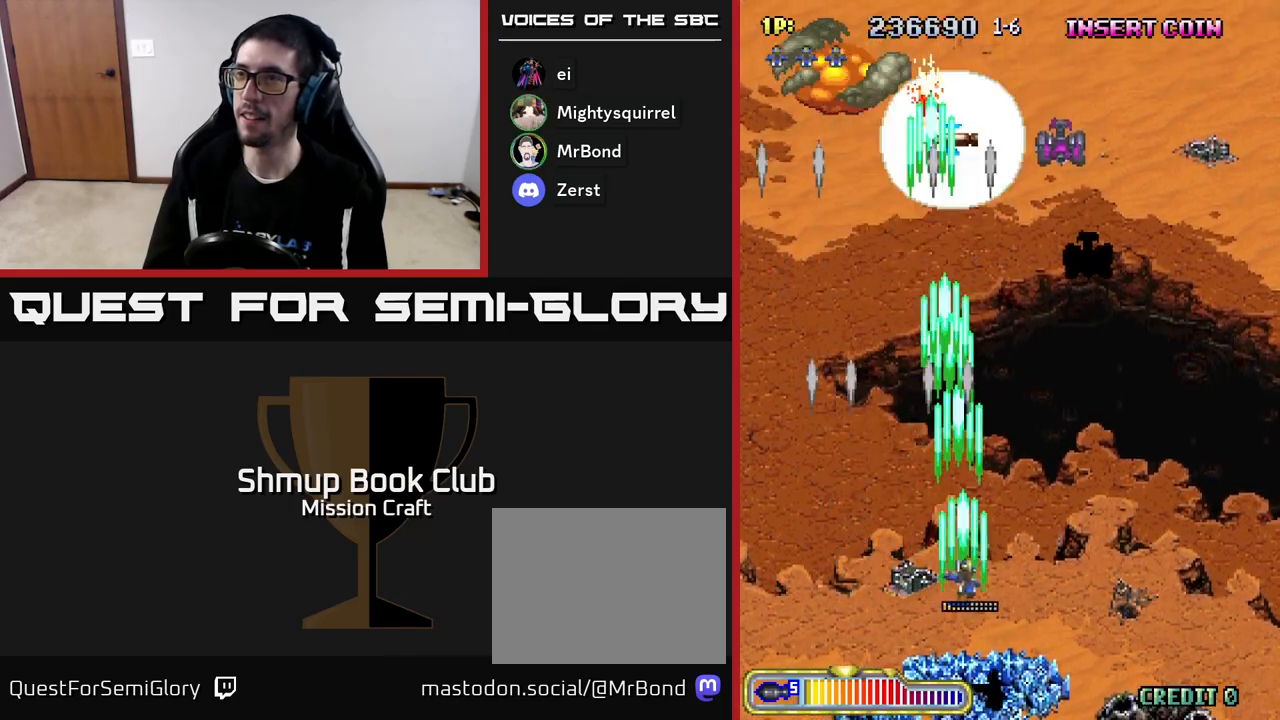
{"buttons": ["R2", "DPAD_RIGHT"], "left_stick": "center", "events": []}
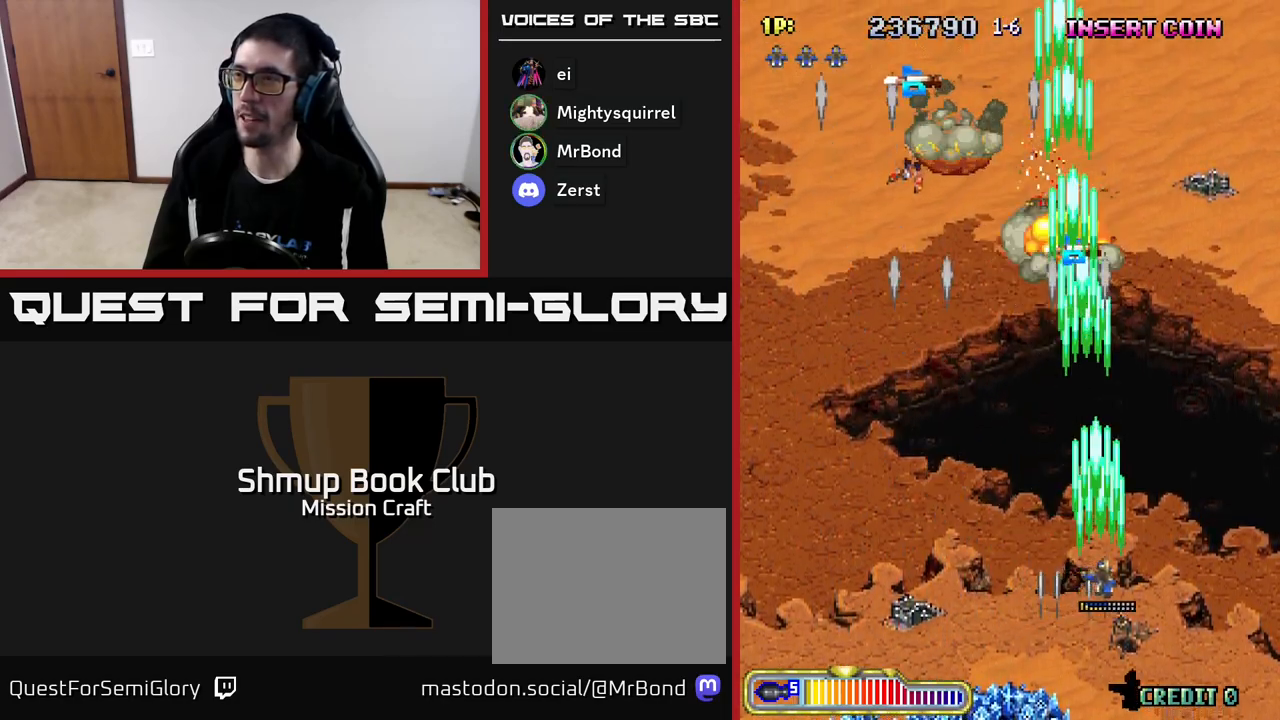
{"buttons": ["R2", "DPAD_UP"], "left_stick": "center", "events": [[383, "DPAD_UP", "down"], [450, "DPAD_RIGHT", "up"]]}
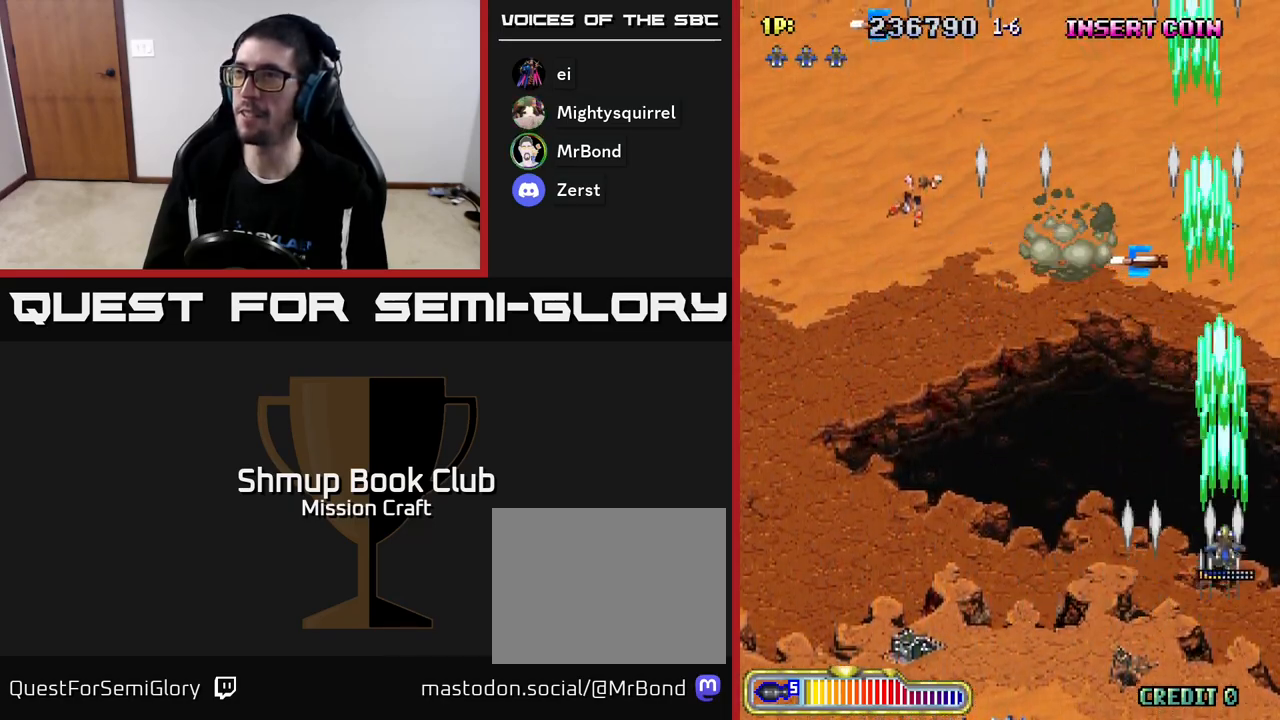
{"buttons": ["R2", "DPAD_UP"], "left_stick": "center", "events": [[17, "DPAD_LEFT", "down"], [150, "DPAD_LEFT", "up"]]}
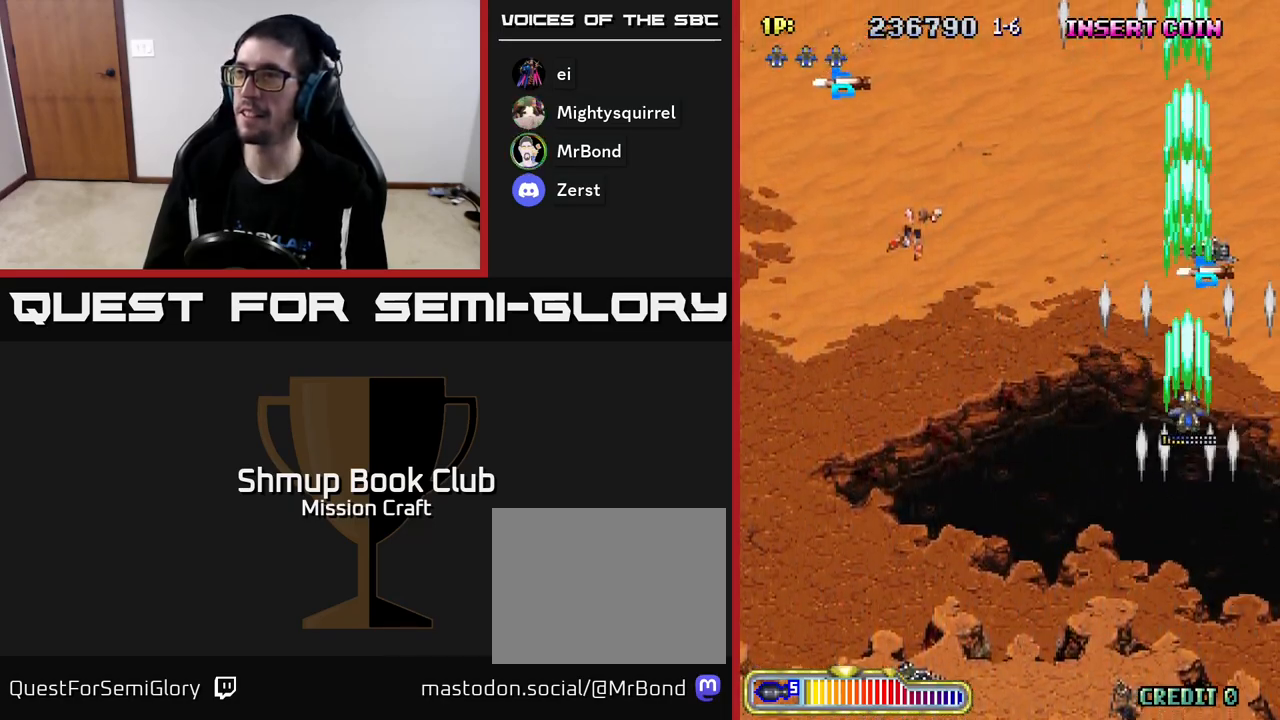
{"buttons": ["R2", "DPAD_UP"], "left_stick": "center", "events": [[317, "DPAD_RIGHT", "down"], [483, "DPAD_RIGHT", "up"]]}
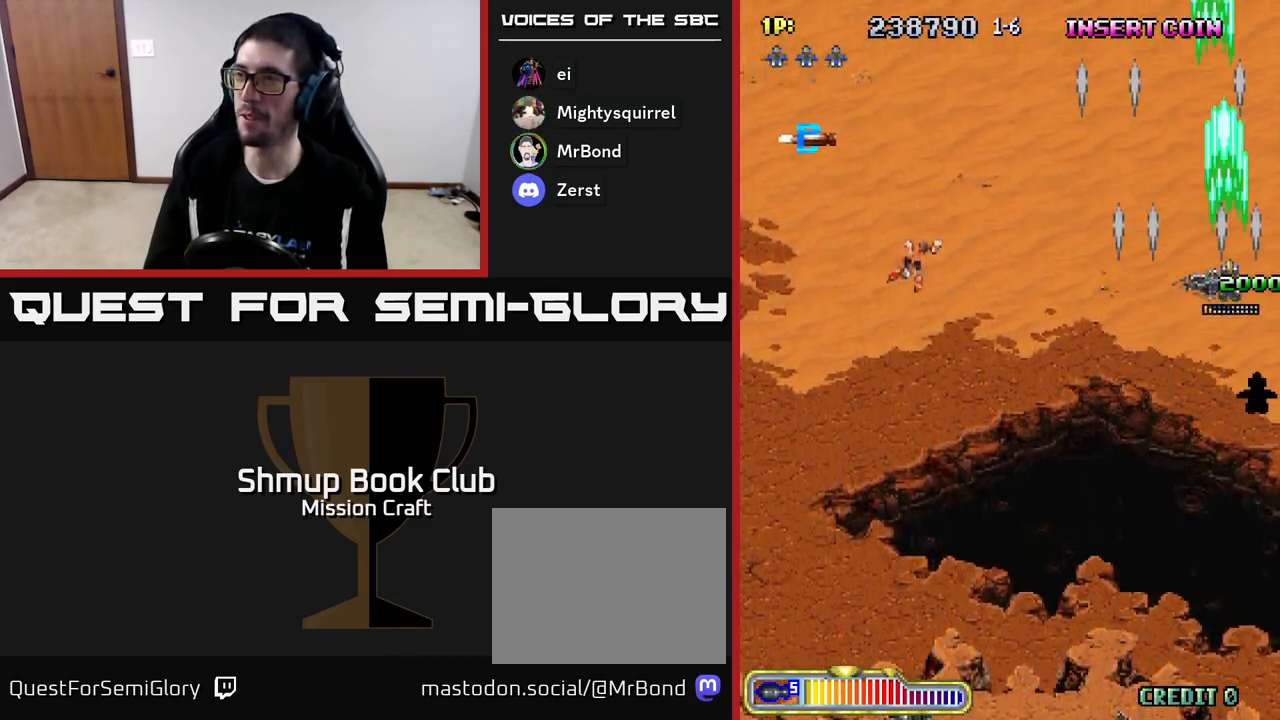
{"buttons": ["R2", "DPAD_LEFT"], "left_stick": "center", "events": [[50, "DPAD_LEFT", "down"], [67, "DPAD_UP", "up"], [133, "DPAD_DOWN", "down"], [500, "DPAD_DOWN", "up"]]}
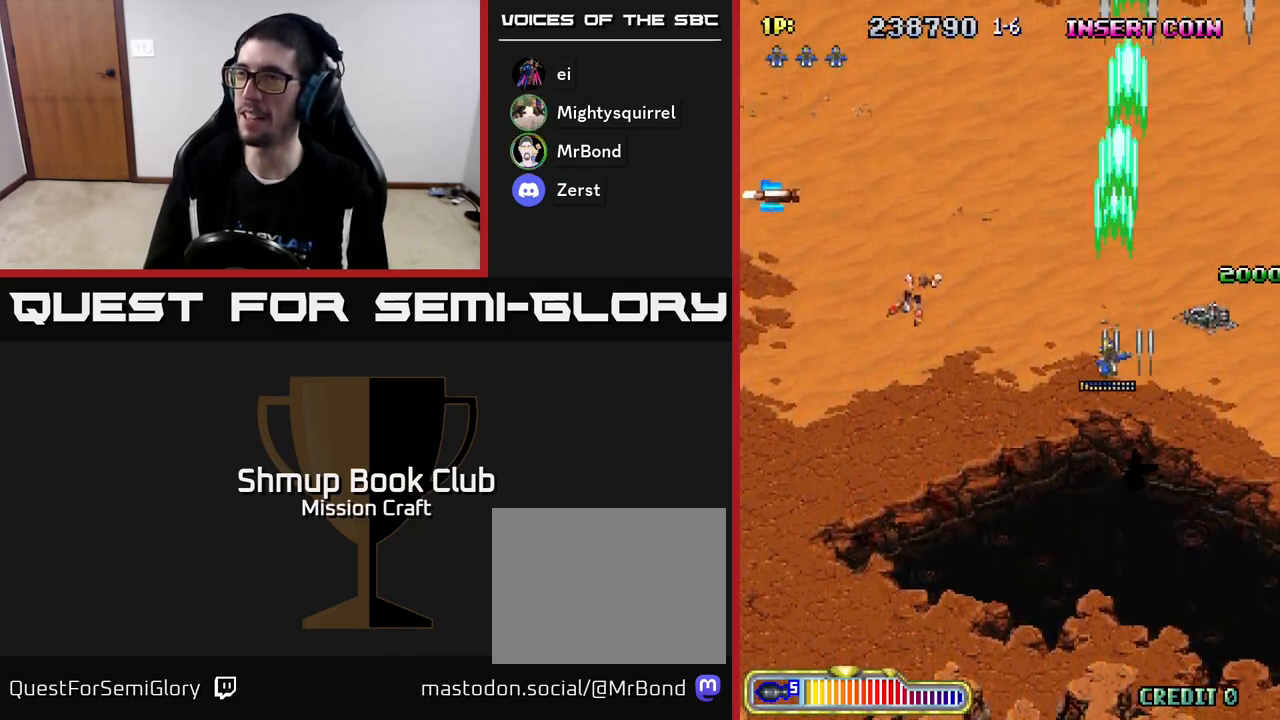
{"buttons": ["R2", "DPAD_LEFT"], "left_stick": "center", "events": []}
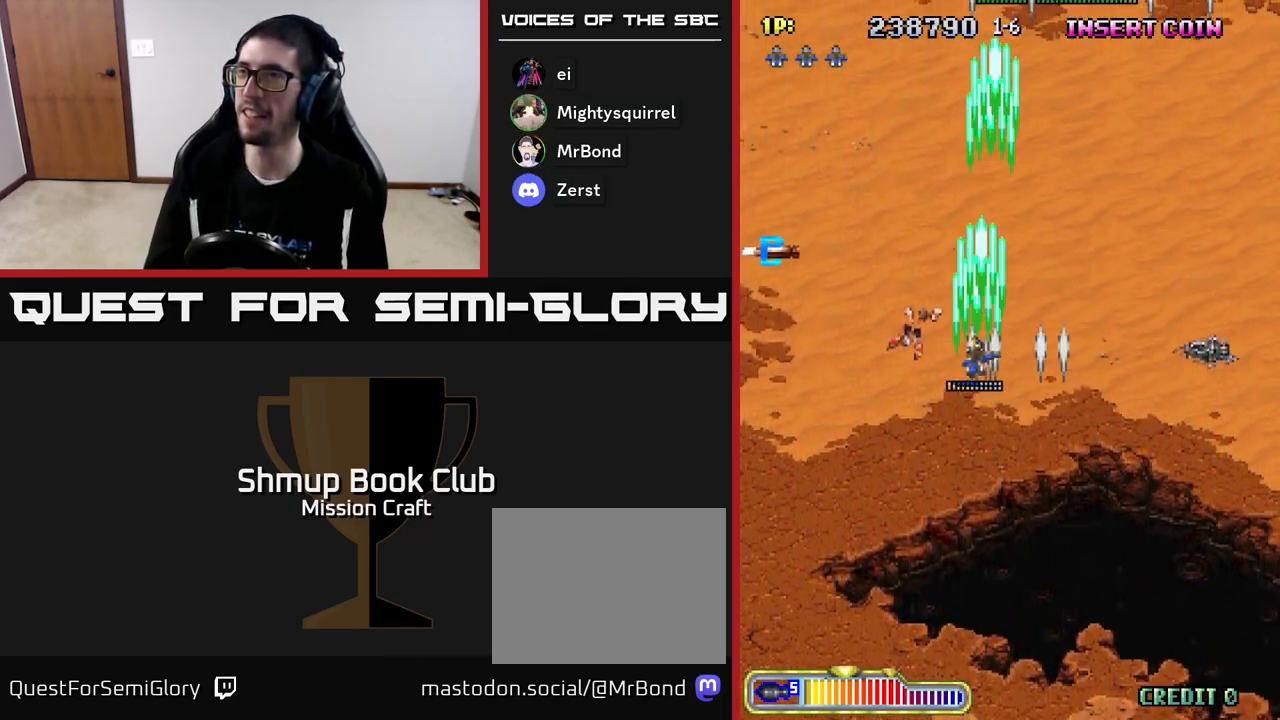
{"buttons": ["R2"], "left_stick": "center", "events": [[117, "DPAD_UP", "down"], [367, "DPAD_UP", "up"], [500, "DPAD_LEFT", "up"]]}
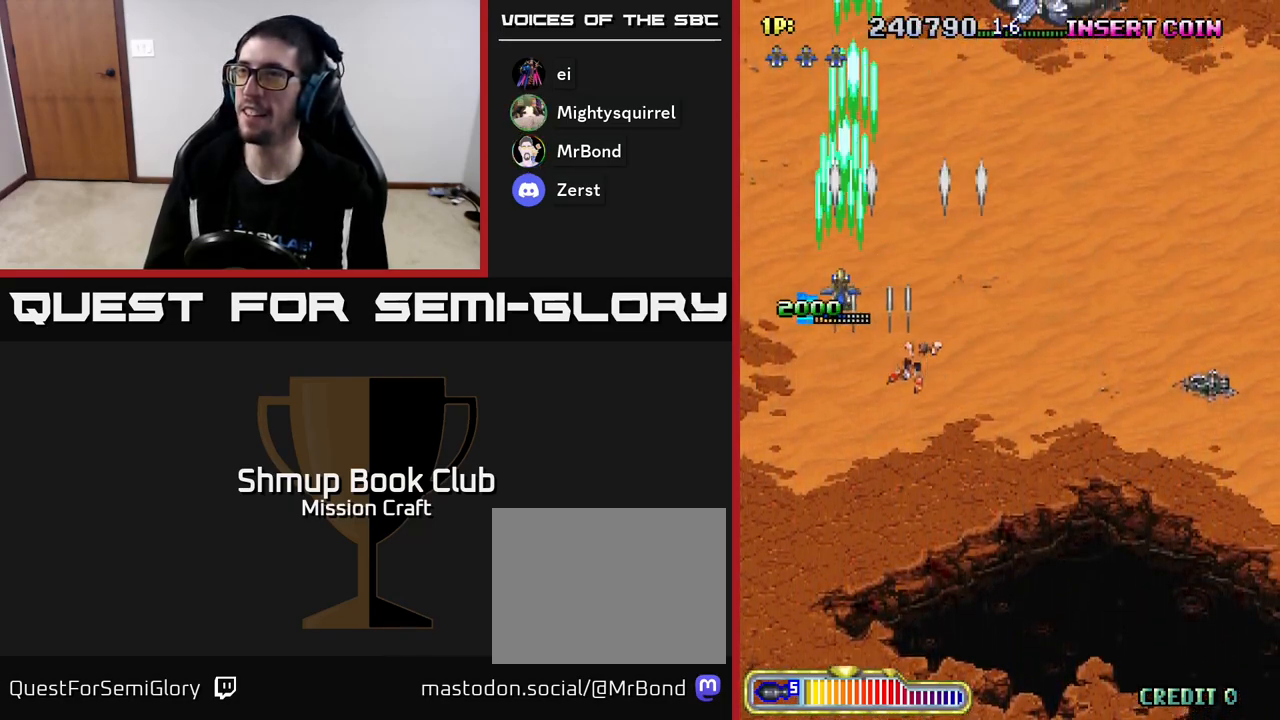
{"buttons": ["R2", "DPAD_RIGHT"], "left_stick": "center", "events": [[33, "DPAD_RIGHT", "down"]]}
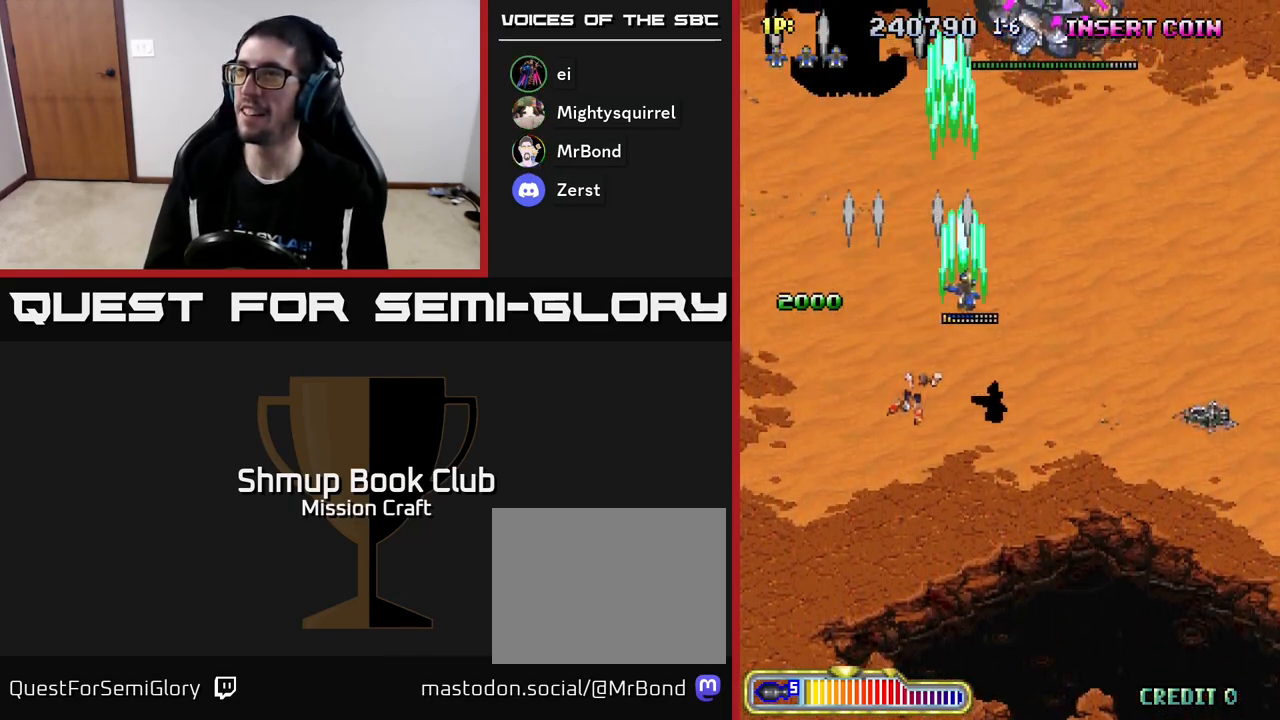
{"buttons": ["R2", "DPAD_UP"], "left_stick": "center", "events": [[267, "DPAD_UP", "down"], [283, "DPAD_RIGHT", "up"]]}
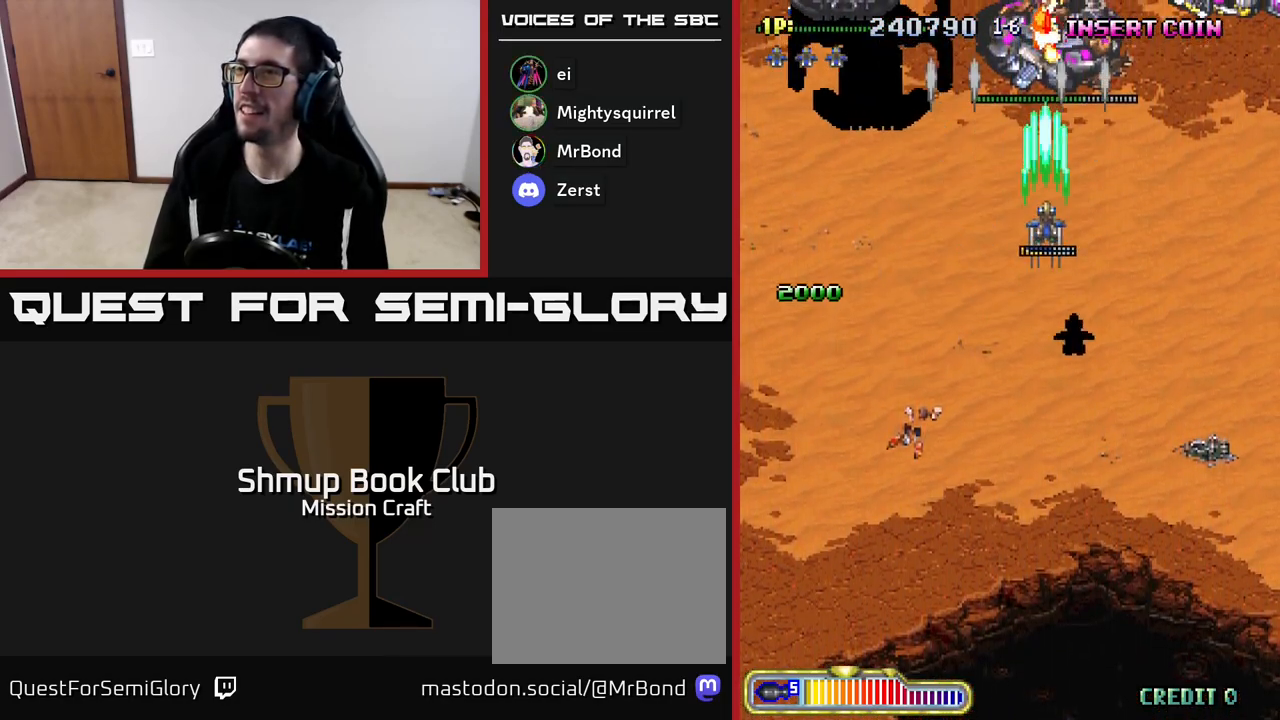
{"buttons": ["R2", "DPAD_DOWN", "DPAD_RIGHT"], "left_stick": "center", "events": [[33, "DPAD_UP", "up"], [117, "DPAD_DOWN", "down"], [350, "DPAD_RIGHT", "down"]]}
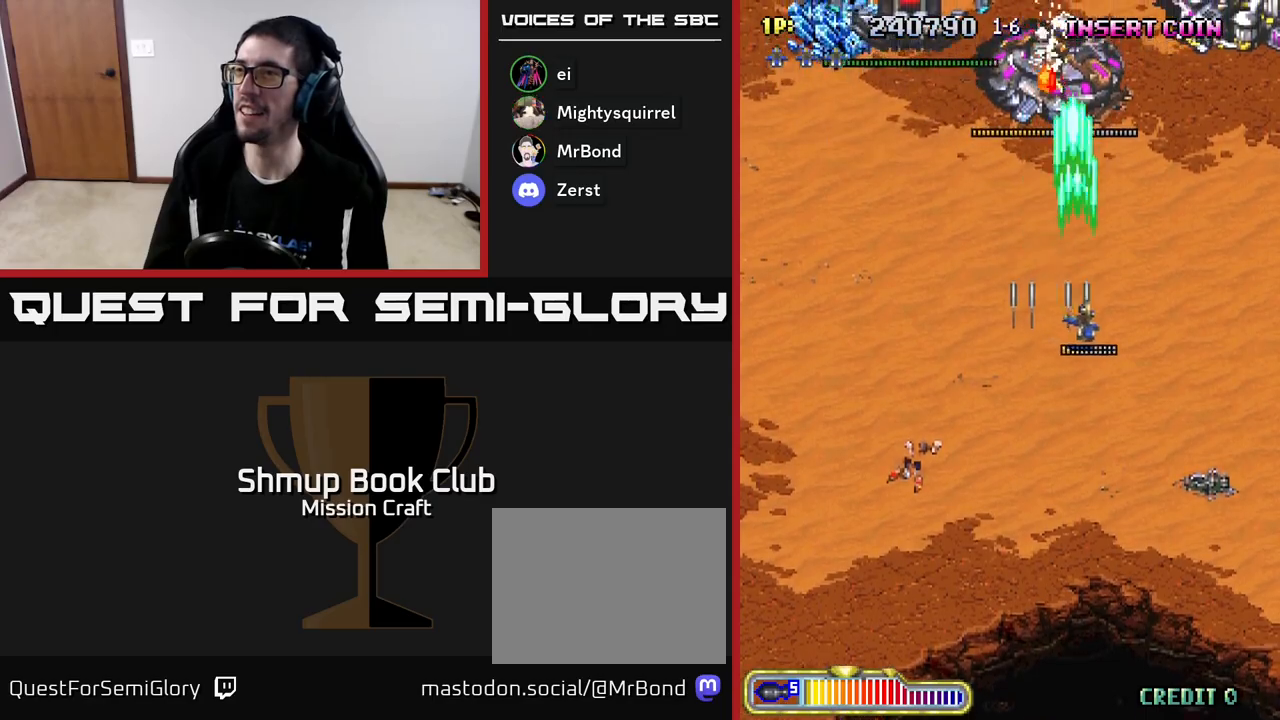
{"buttons": ["R2", "DPAD_DOWN"], "left_stick": "center", "events": [[467, "DPAD_RIGHT", "up"]]}
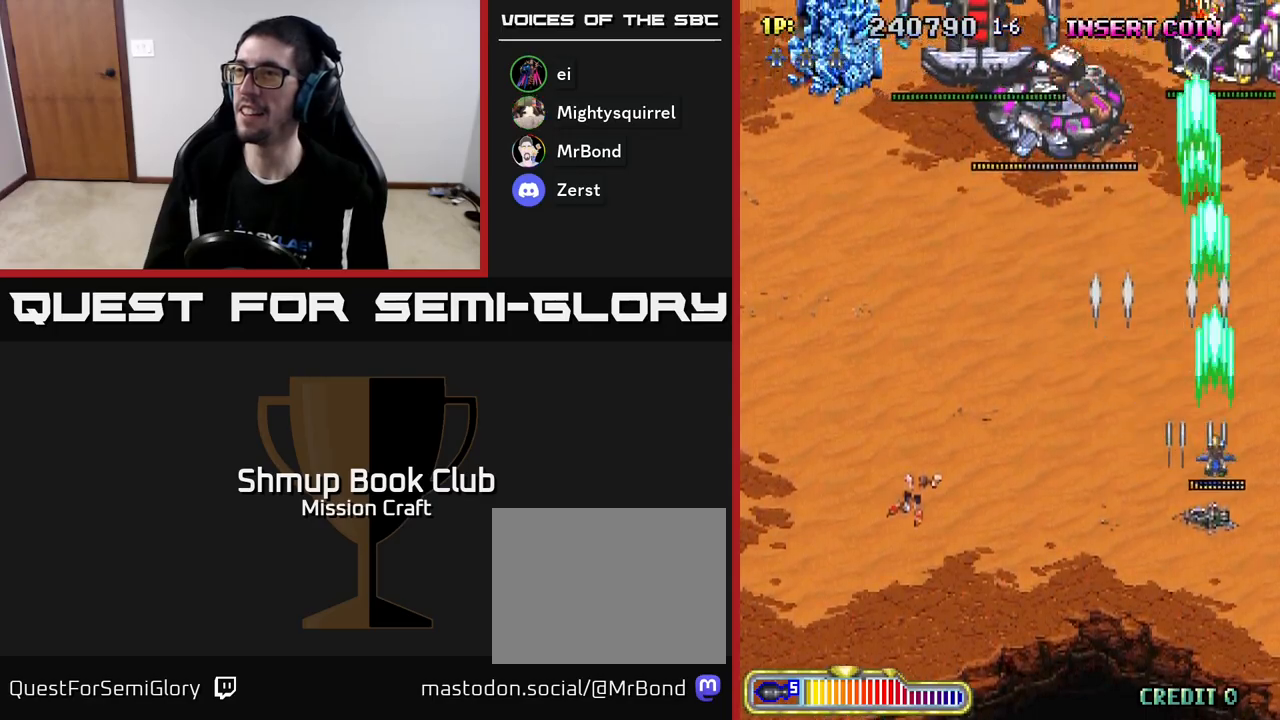
{"buttons": ["R2", "DPAD_UP", "DPAD_LEFT"], "left_stick": "center", "events": [[300, "DPAD_DOWN", "up"], [317, "DPAD_RIGHT", "down"], [367, "DPAD_RIGHT", "up"], [367, "DPAD_UP", "down"], [433, "DPAD_LEFT", "down"]]}
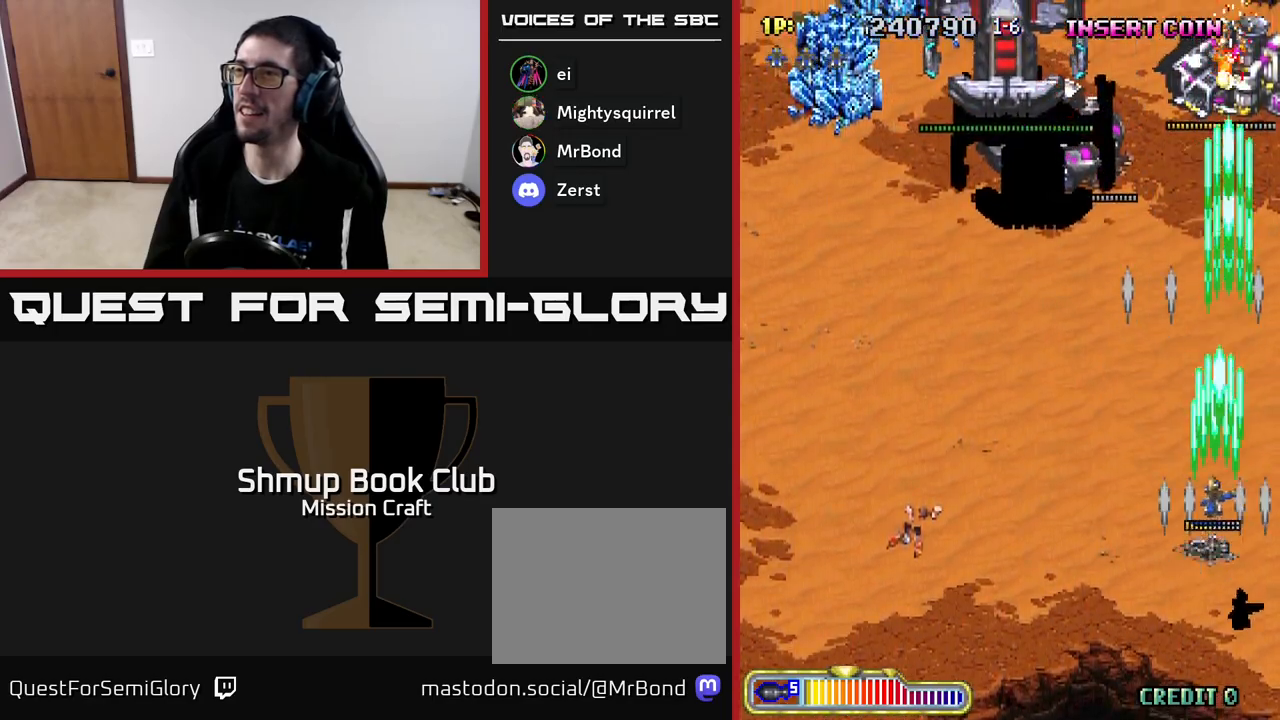
{"buttons": ["R2", "DPAD_LEFT"], "left_stick": "center", "events": [[117, "DPAD_UP", "up"], [200, "DPAD_DOWN", "down"], [233, "DPAD_LEFT", "up"], [350, "DPAD_LEFT", "down"], [467, "DPAD_DOWN", "up"]]}
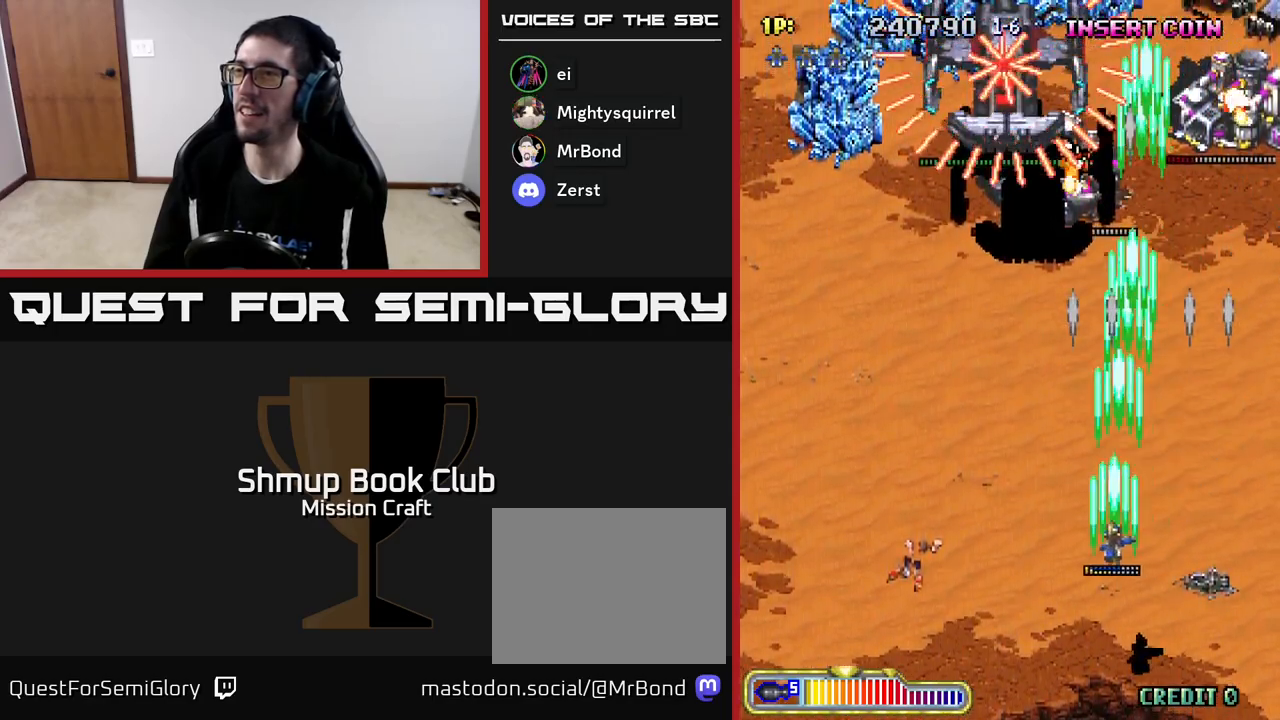
{"buttons": ["R2", "DPAD_DOWN"], "left_stick": "center", "events": [[33, "DPAD_UP", "down"], [83, "DPAD_LEFT", "up"], [133, "DPAD_RIGHT", "down"], [150, "DPAD_UP", "up"], [200, "DPAD_DOWN", "down"], [217, "DPAD_RIGHT", "up"], [317, "DPAD_LEFT", "down"], [467, "DPAD_LEFT", "up"]]}
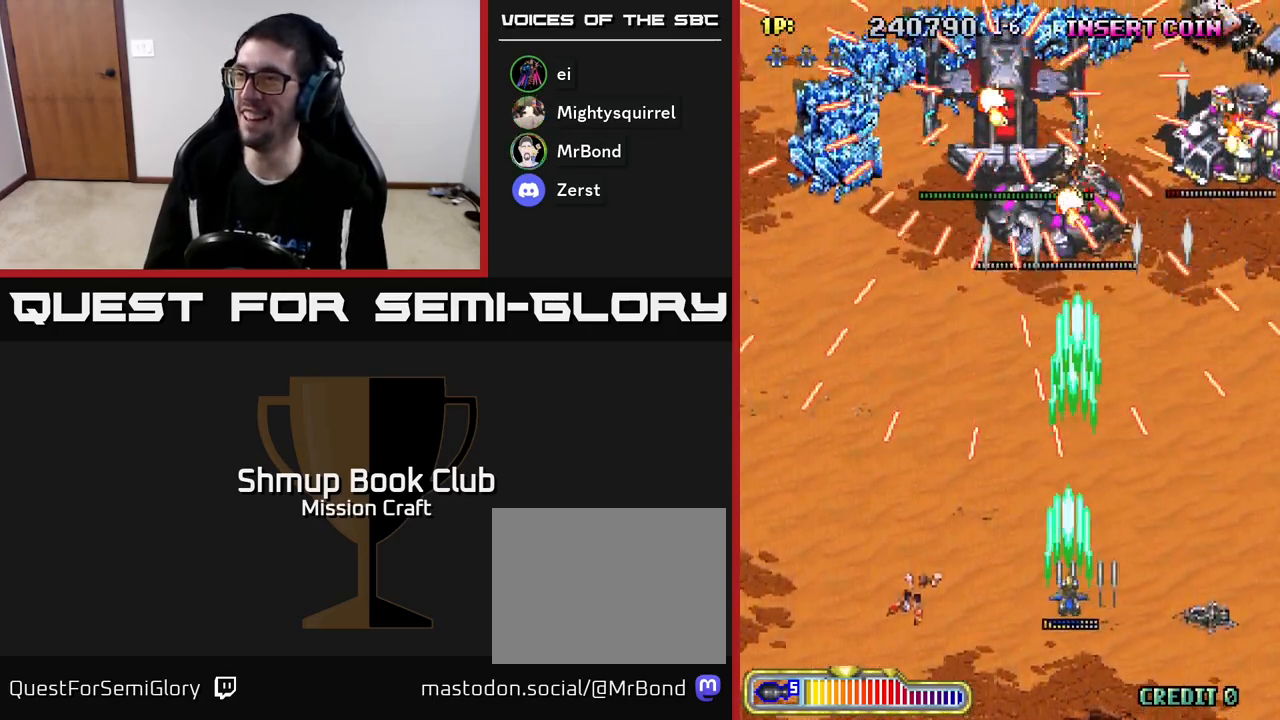
{"buttons": ["R2", "DPAD_LEFT"], "left_stick": "center", "events": [[33, "DPAD_RIGHT", "down"], [150, "DPAD_DOWN", "up"], [250, "DPAD_UP", "down"], [283, "DPAD_RIGHT", "up"], [450, "DPAD_LEFT", "down"], [450, "DPAD_UP", "up"]]}
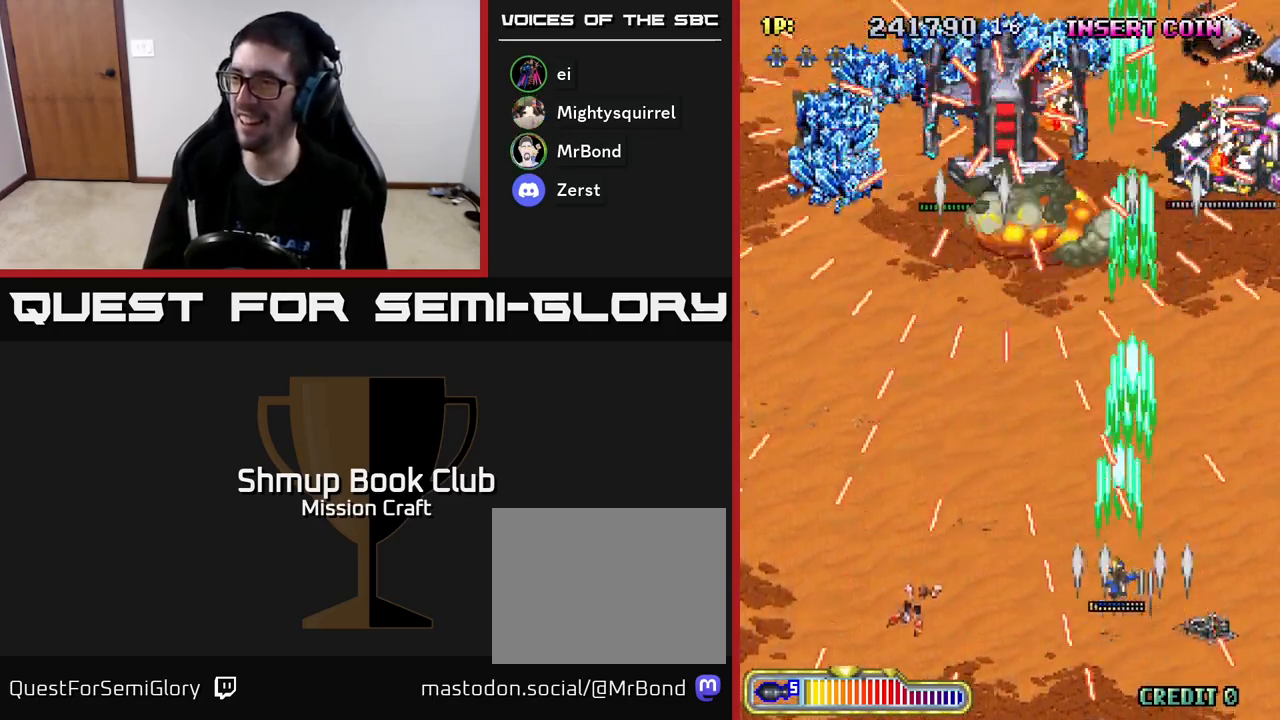
{"buttons": ["R2"], "left_stick": "center", "events": [[17, "DPAD_DOWN", "down"], [150, "DPAD_DOWN", "up"], [217, "DPAD_LEFT", "up"]]}
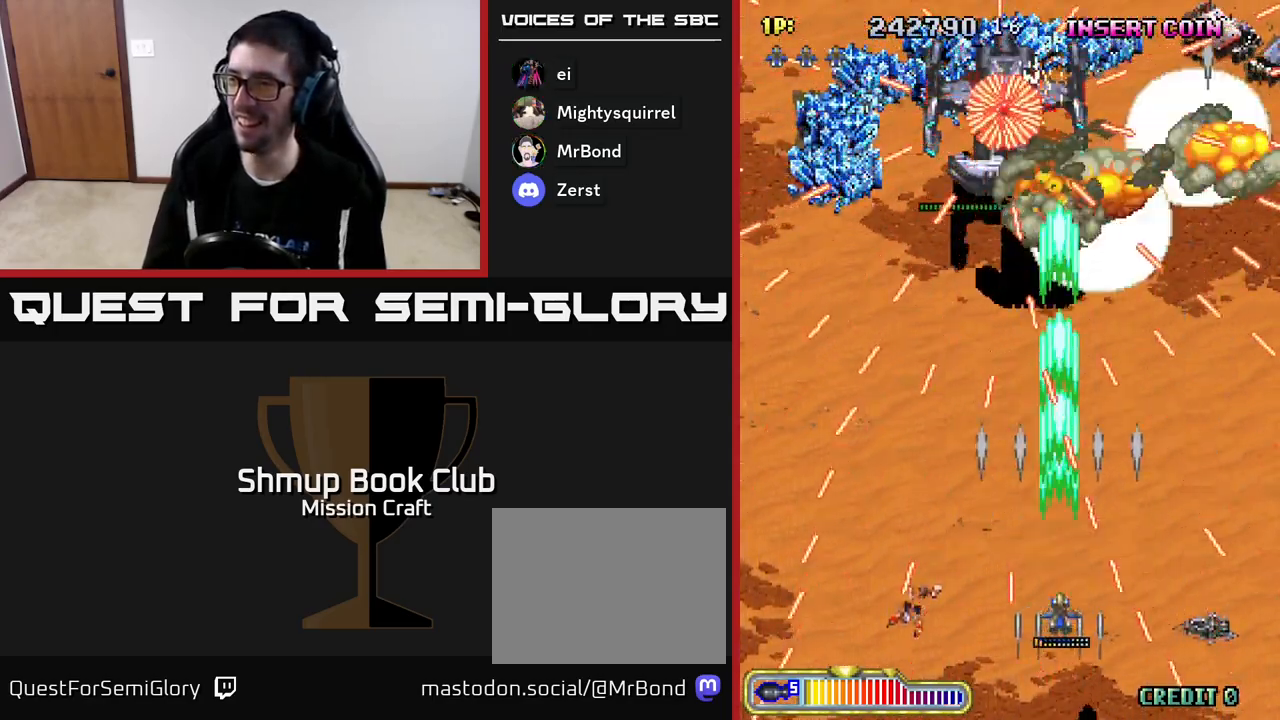
{"buttons": ["R2"], "left_stick": "center", "events": [[350, "DPAD_LEFT", "down"], [483, "DPAD_LEFT", "up"]]}